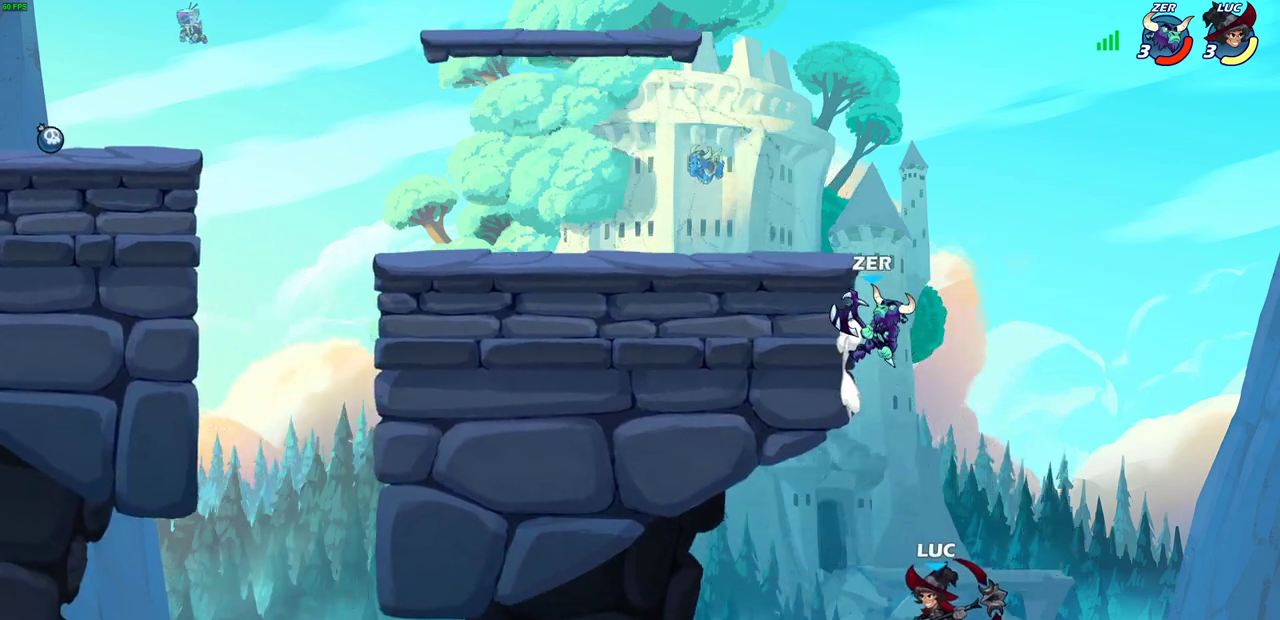
Gameplay with a controller (PlayStation layout); each line is a JSON object with the inputs held at the frame after it (dt_ms = milliseconds from this image to that frame). "events" lists button and stick changes between this image and that frame as [ms after this image, input, new state], when the widget could be followed in between.
{"dt_ms": 500, "buttons": [], "left_stick": "center", "right_stick": "center", "events": [[67, "CROSS", "down"], [183, "CROSS", "up"], [317, "left_stick", "down-right"], [400, "left_stick", "up-left"], [450, "left_stick", "center"]]}
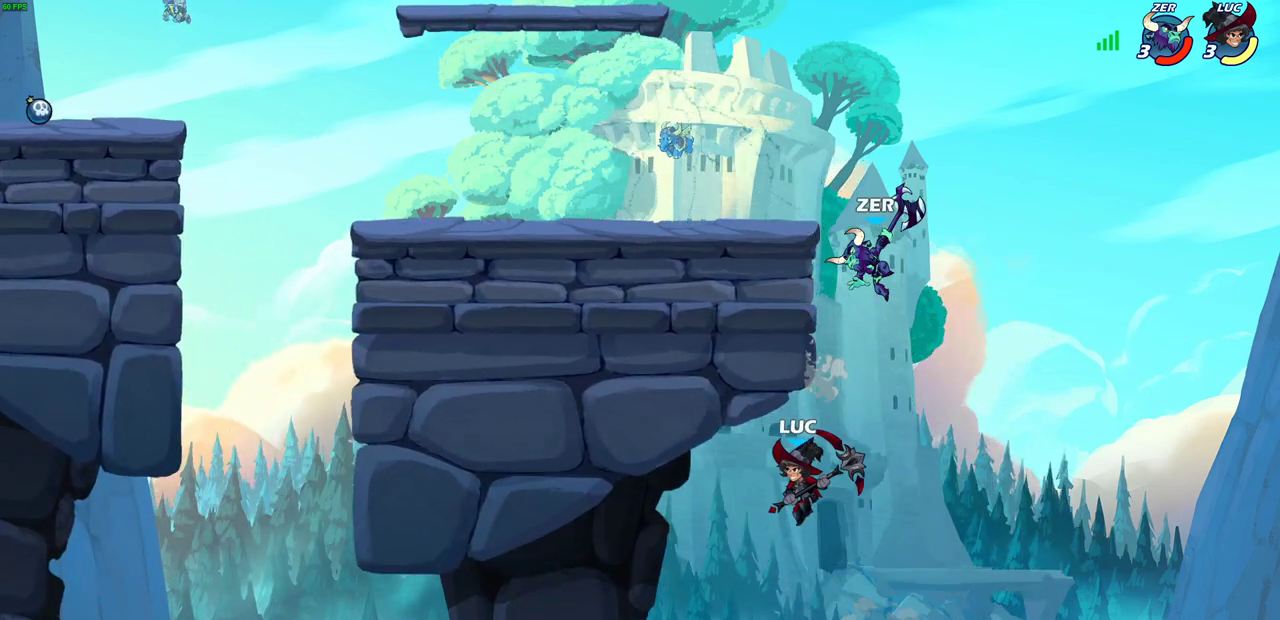
{"dt_ms": 700, "buttons": [], "left_stick": "up-right", "right_stick": "center", "events": [[133, "left_stick", "up-left"], [250, "left_stick", "right"], [533, "left_stick", "down-left"], [567, "CIRCLE", "down"], [600, "left_stick", "up-right"], [667, "CIRCLE", "up"]]}
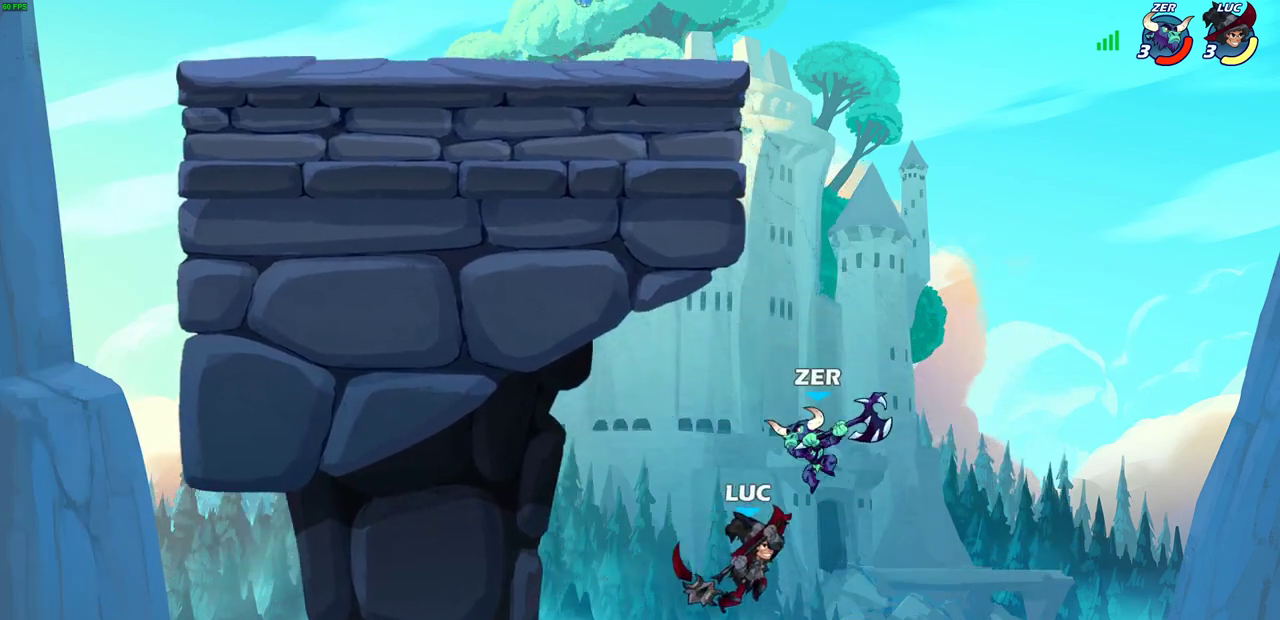
{"dt_ms": 300, "buttons": [], "left_stick": "up", "right_stick": "center", "events": [[83, "left_stick", "center"], [267, "left_stick", "up"]]}
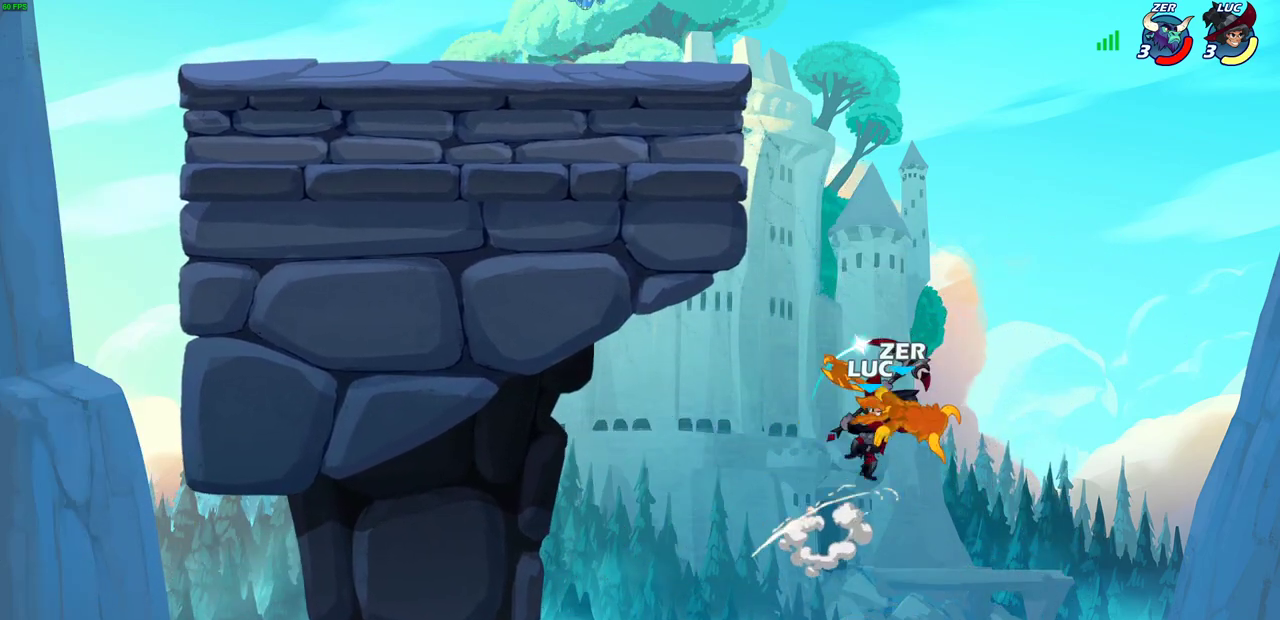
{"dt_ms": 500, "buttons": ["R2"], "left_stick": "up", "right_stick": "center", "events": [[350, "R2", "down"]]}
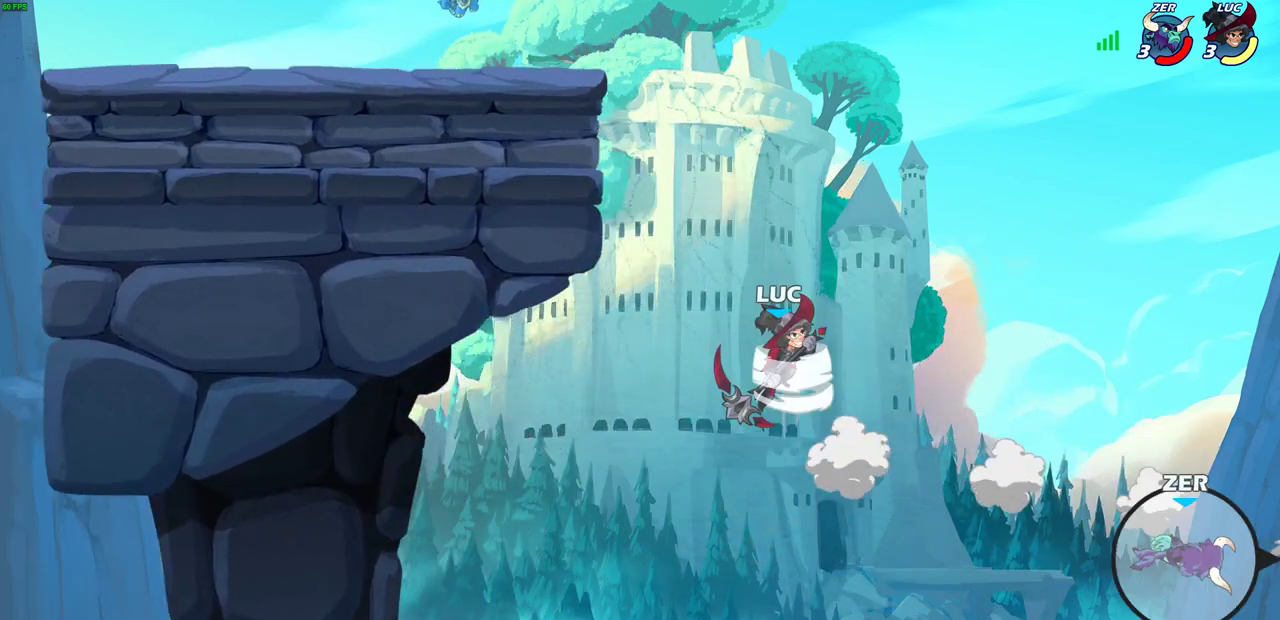
{"dt_ms": 500, "buttons": [], "left_stick": "left", "right_stick": "center", "events": [[117, "left_stick", "down-right"], [183, "left_stick", "up-left"], [300, "left_stick", "left"], [350, "R2", "up"]]}
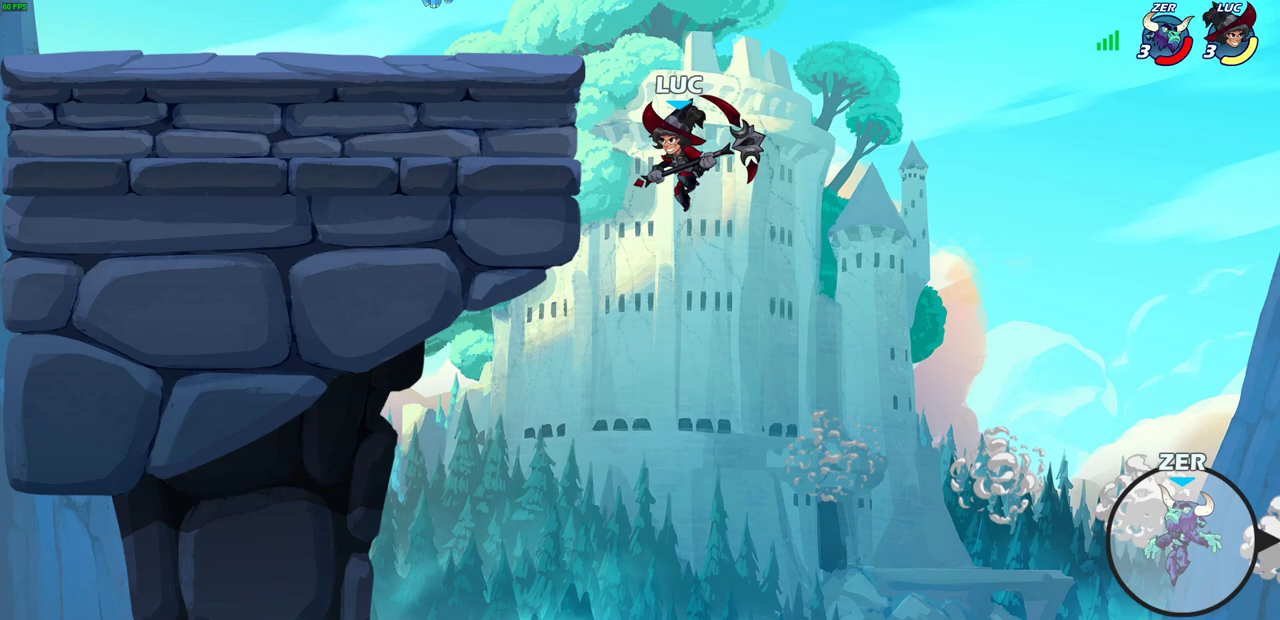
{"dt_ms": 400, "buttons": [], "left_stick": "up", "right_stick": "center", "events": [[250, "CROSS", "down"], [250, "left_stick", "up-left"], [300, "CROSS", "up"], [400, "left_stick", "up"]]}
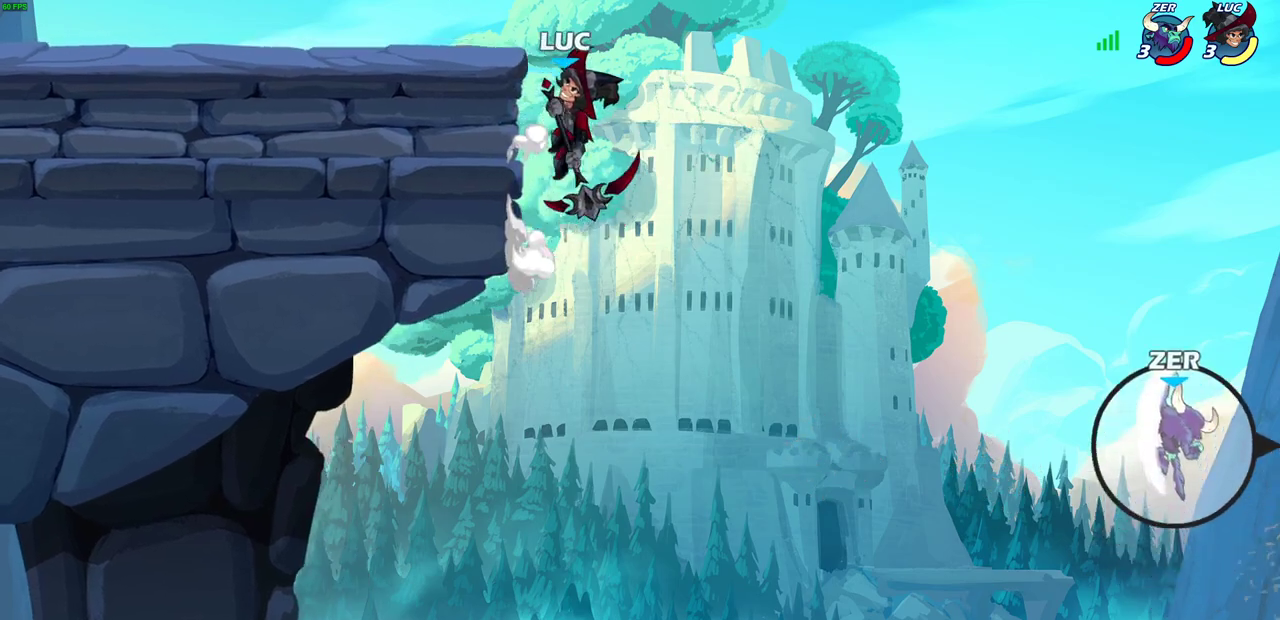
{"dt_ms": 600, "buttons": [], "left_stick": "center", "right_stick": "center", "events": [[50, "left_stick", "up-right"], [133, "left_stick", "center"], [267, "CROSS", "down"], [317, "left_stick", "right"], [350, "CROSS", "up"], [433, "left_stick", "center"]]}
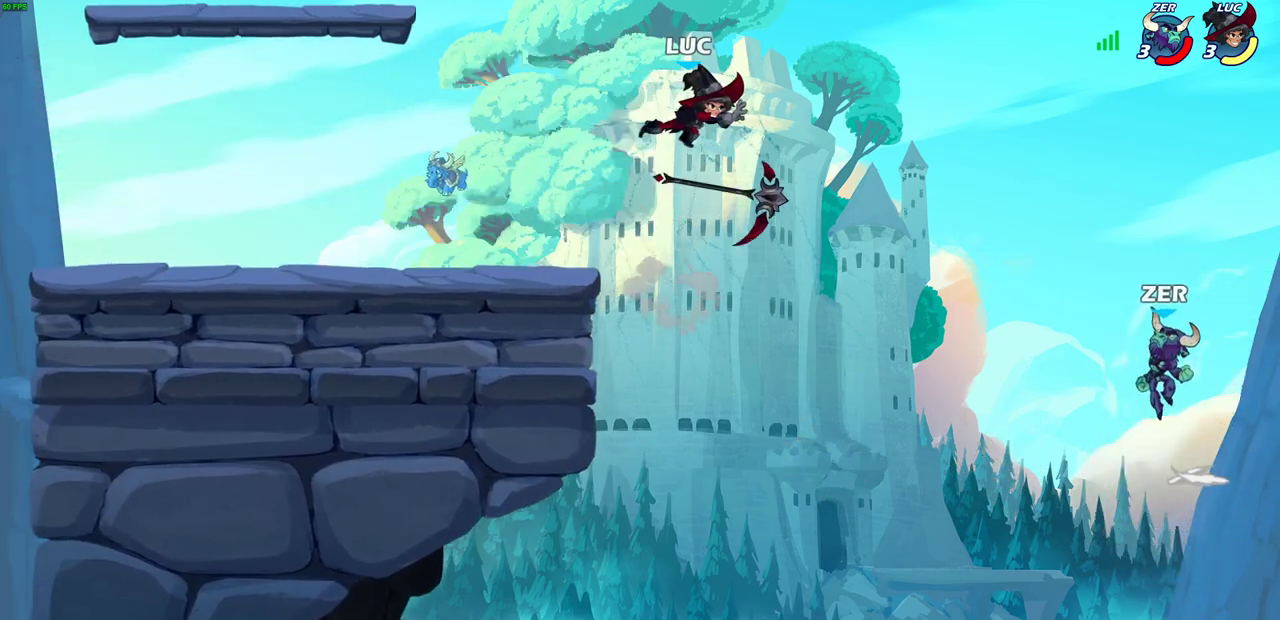
{"dt_ms": 600, "buttons": [], "left_stick": "up-right", "right_stick": "center", "events": [[100, "left_stick", "left"], [583, "left_stick", "up-right"]]}
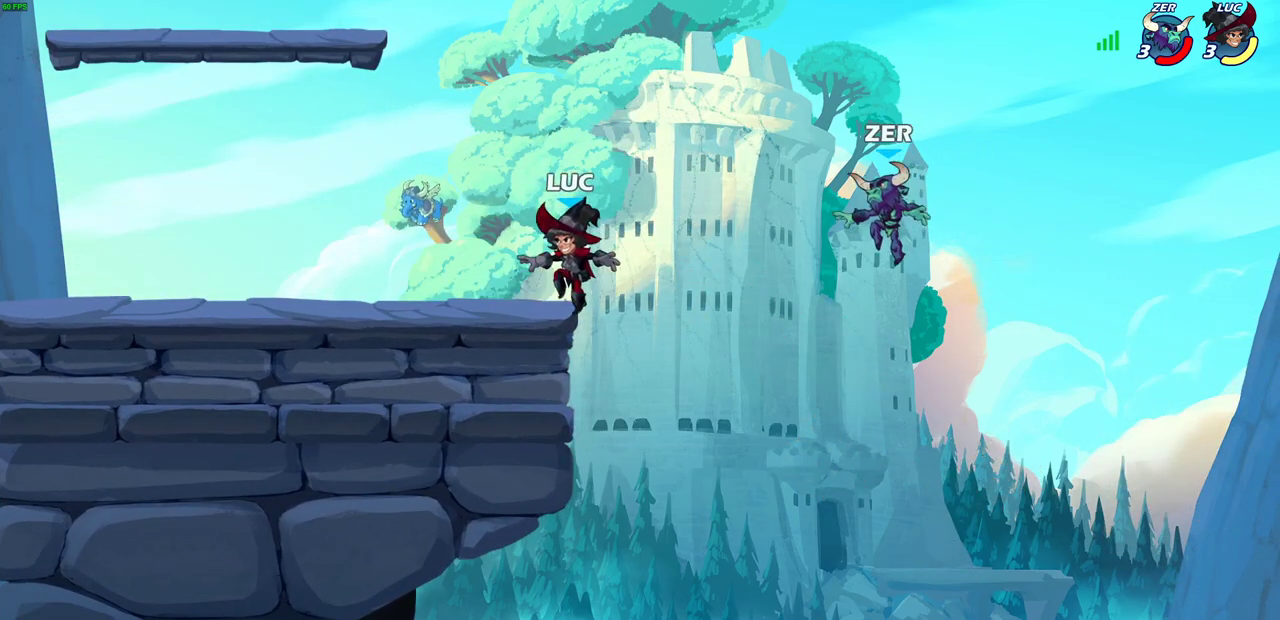
{"dt_ms": 400, "buttons": [], "left_stick": "center", "right_stick": "center", "events": [[117, "left_stick", "right"], [200, "CIRCLE", "down"], [200, "left_stick", "down-right"], [267, "CIRCLE", "up"], [267, "left_stick", "down"], [383, "left_stick", "center"]]}
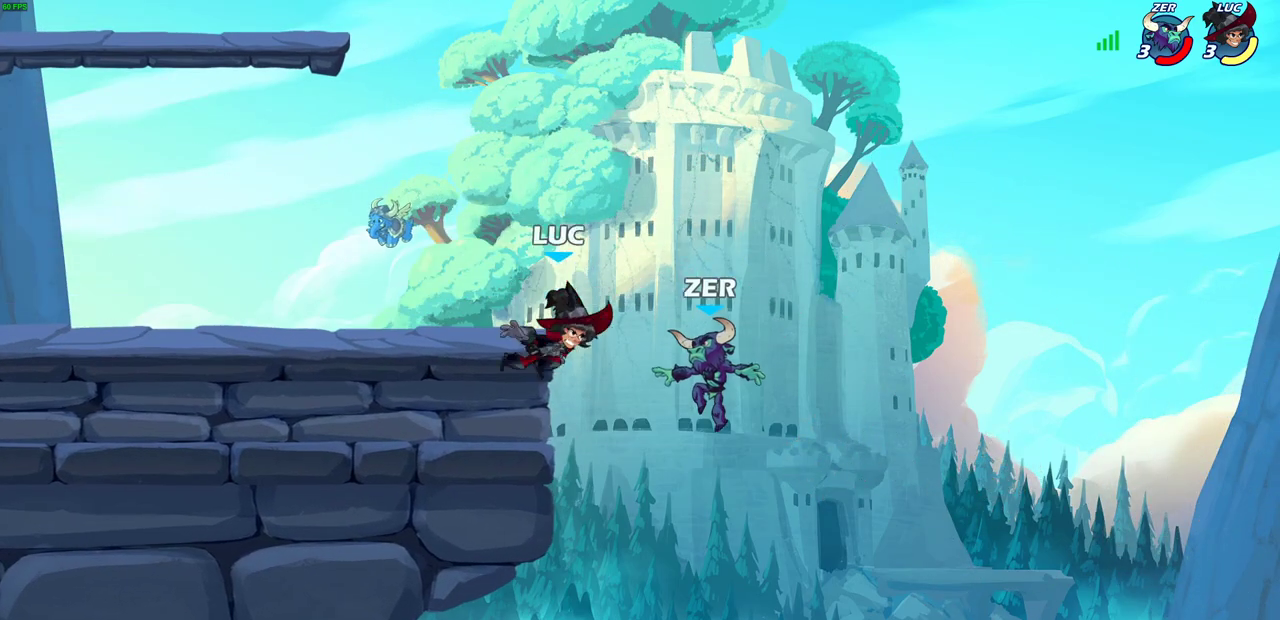
{"dt_ms": 500, "buttons": [], "left_stick": "center", "right_stick": "center", "events": []}
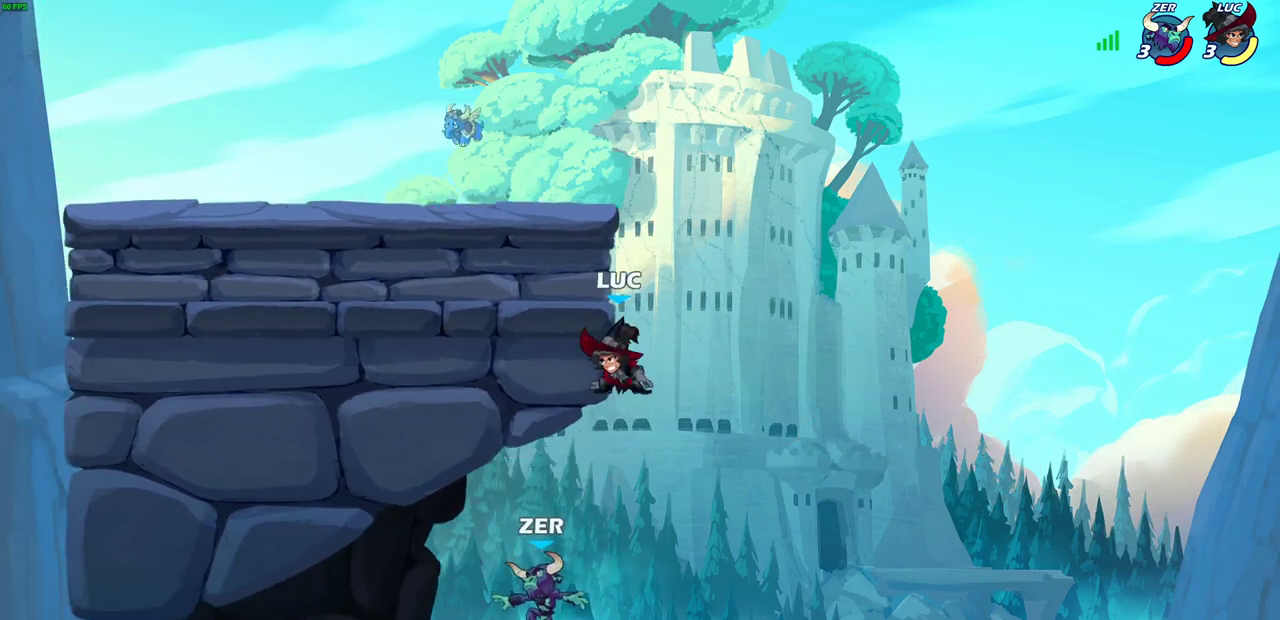
{"dt_ms": 700, "buttons": [], "left_stick": "up-left", "right_stick": "center", "events": [[83, "CROSS", "down"], [167, "CIRCLE", "down"], [183, "CROSS", "up"], [317, "CIRCLE", "up"], [500, "left_stick", "up-left"]]}
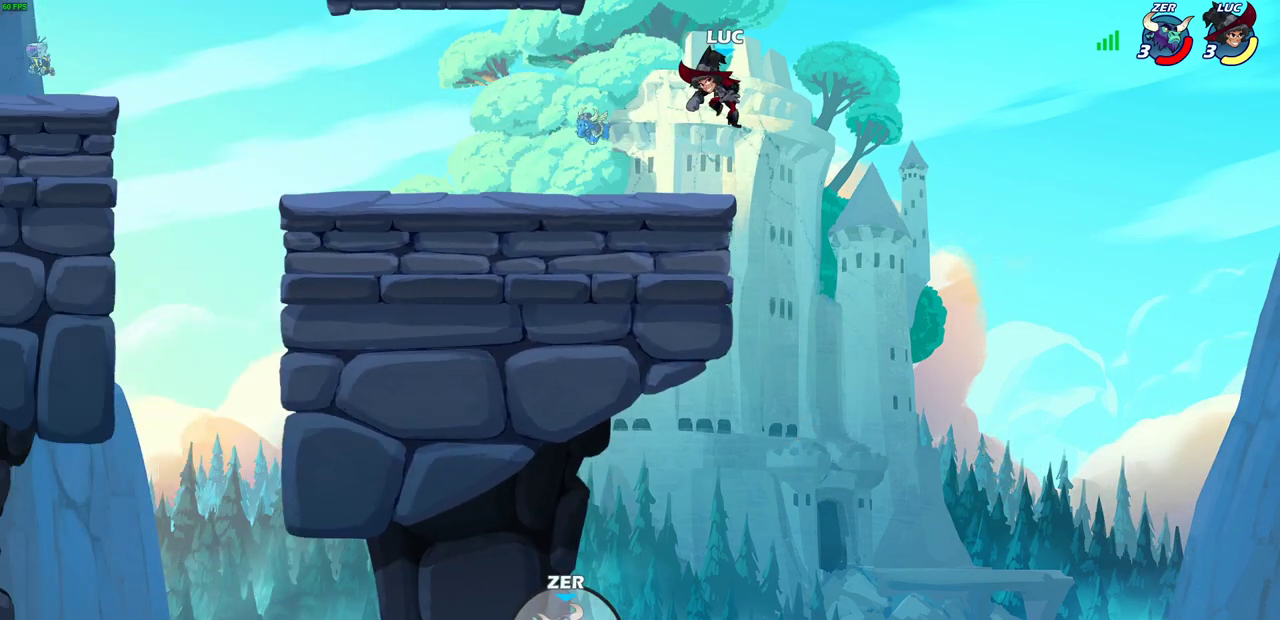
{"dt_ms": 300, "buttons": [], "left_stick": "down-left", "right_stick": "center"}
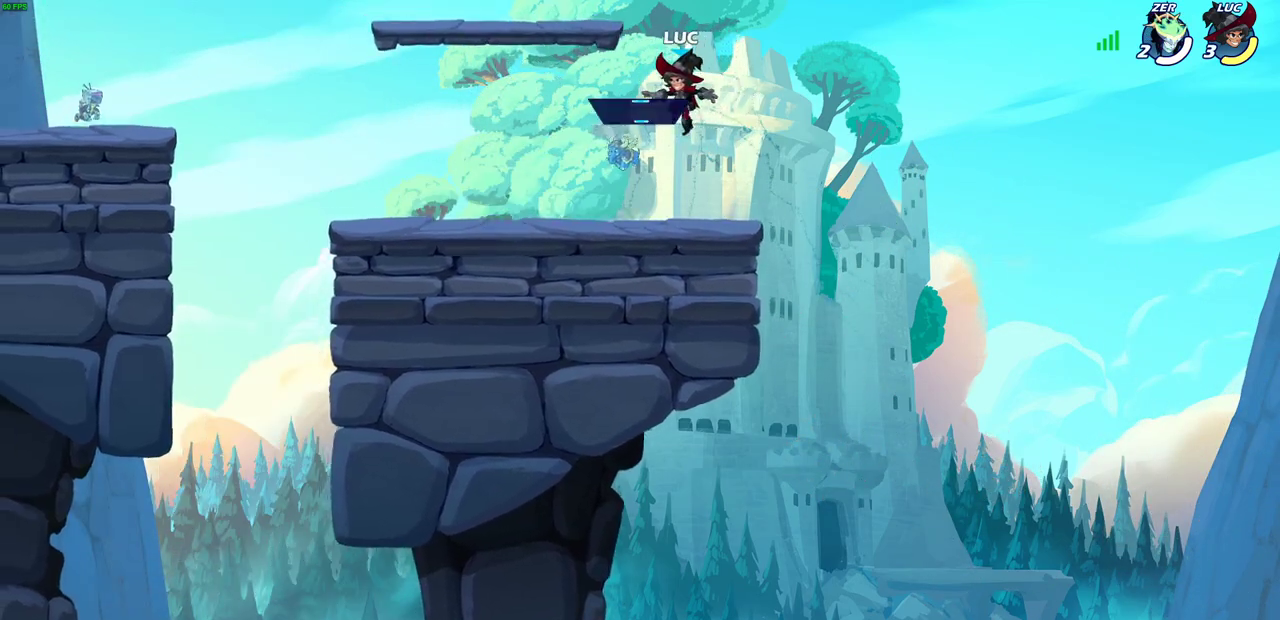
{"dt_ms": 300, "buttons": [], "left_stick": "up-left", "right_stick": "center"}
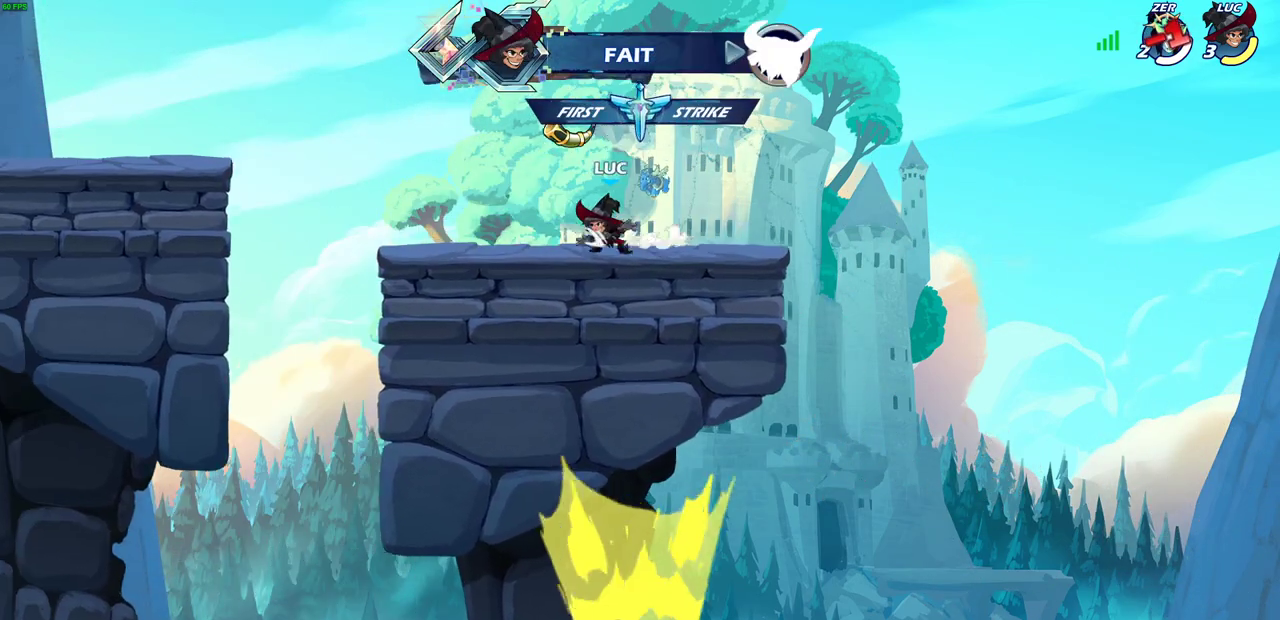
{"dt_ms": 700, "buttons": [], "left_stick": "right", "right_stick": "center", "events": [[33, "R2", "down"], [50, "left_stick", "down-right"], [67, "CROSS", "down"], [183, "CROSS", "up"], [183, "R2", "up"], [200, "left_stick", "up-left"], [450, "left_stick", "right"]]}
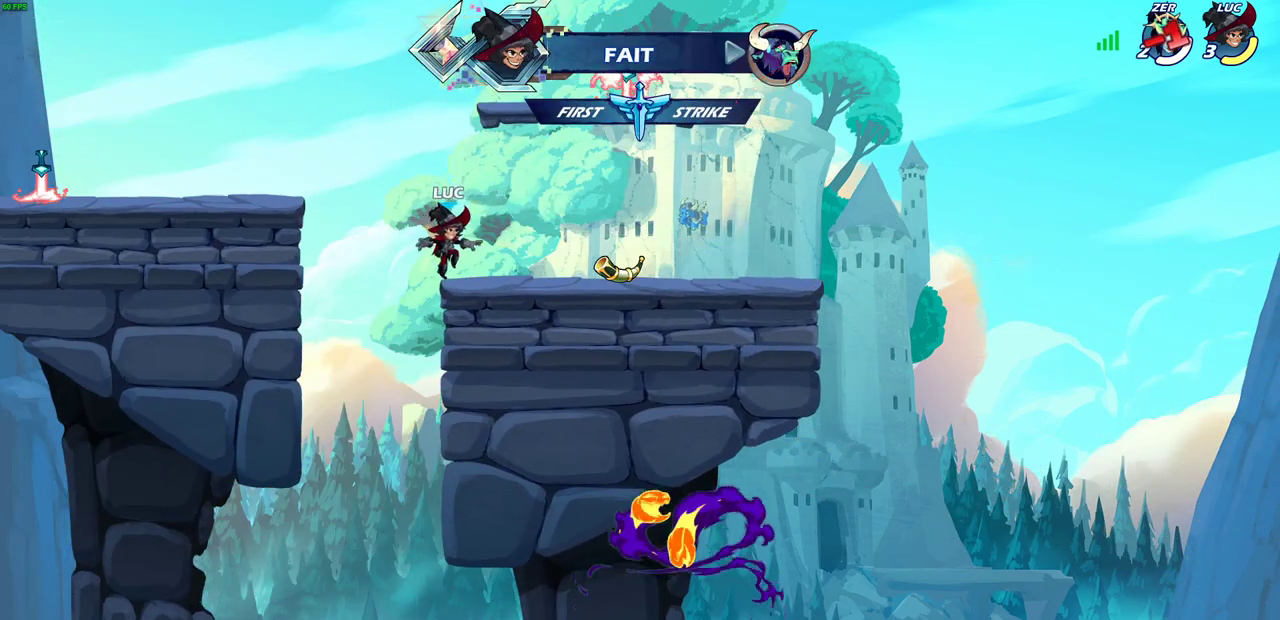
{"dt_ms": 600, "buttons": ["CROSS"], "left_stick": "center", "right_stick": "center", "events": [[533, "CROSS", "down"], [550, "left_stick", "center"]]}
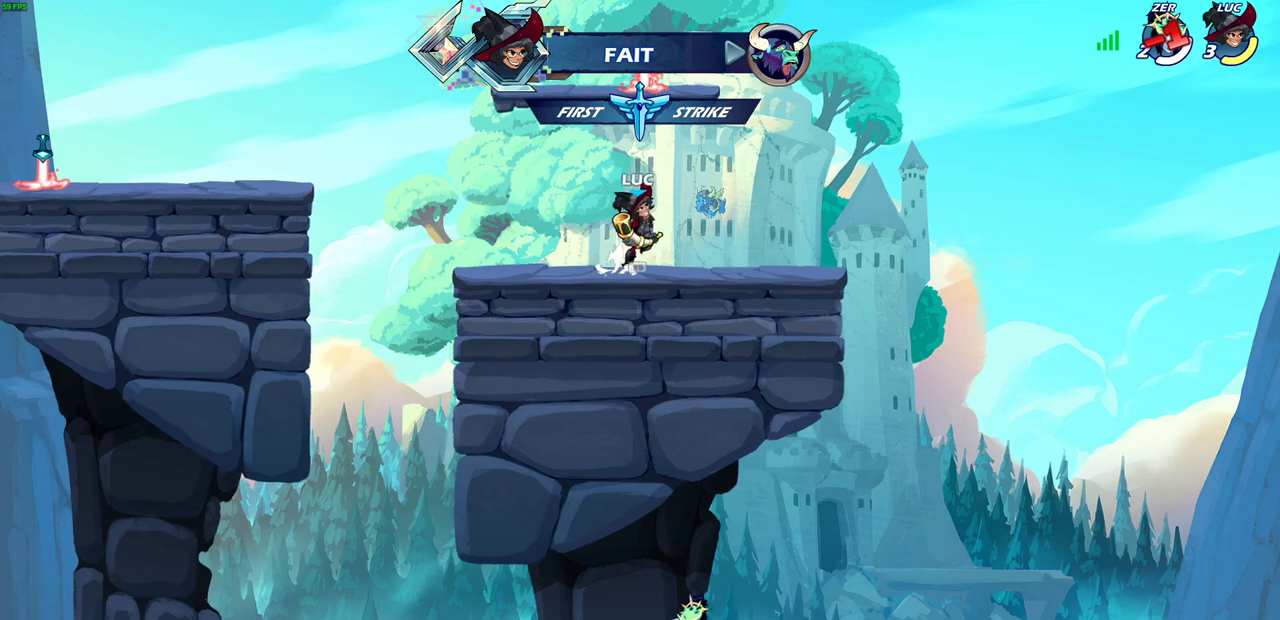
{"dt_ms": 400, "buttons": [], "left_stick": "center", "right_stick": "center", "events": [[33, "CROSS", "up"], [33, "left_stick", "left"], [150, "CROSS", "down"], [200, "left_stick", "up-left"], [283, "SQUARE", "down"], [300, "left_stick", "center"], [383, "SQUARE", "up"], [400, "CROSS", "up"]]}
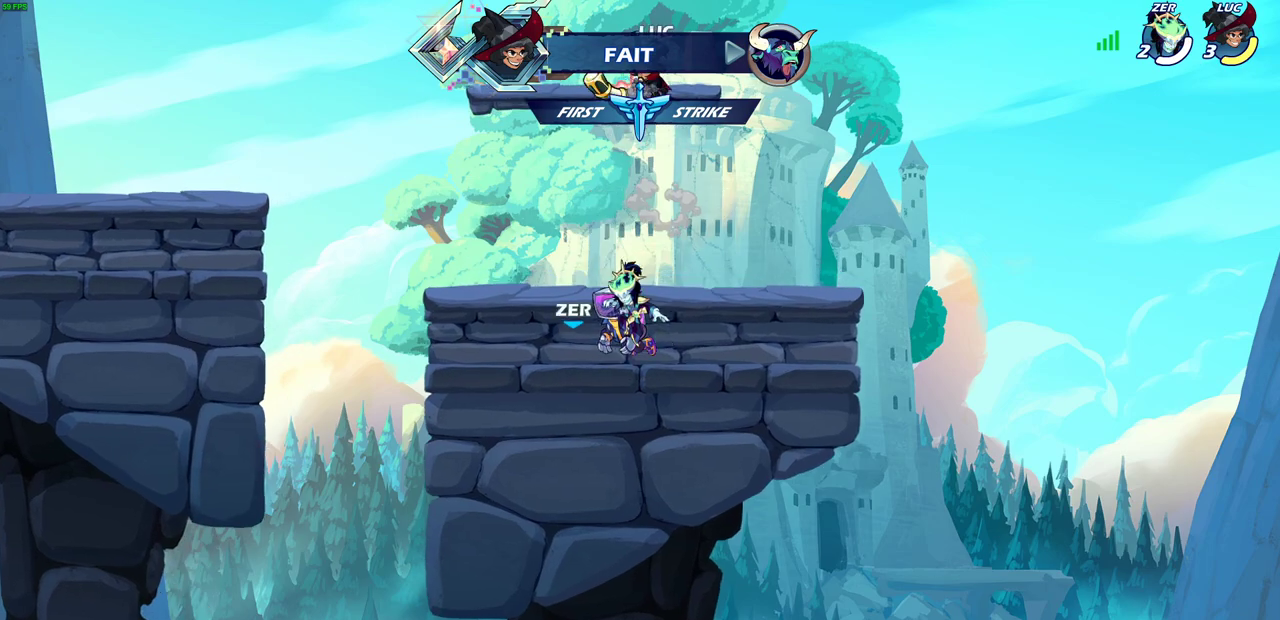
{"dt_ms": 300, "buttons": [], "left_stick": "up", "right_stick": "center", "events": [[83, "CROSS", "down"], [233, "CROSS", "up"], [283, "left_stick", "up"]]}
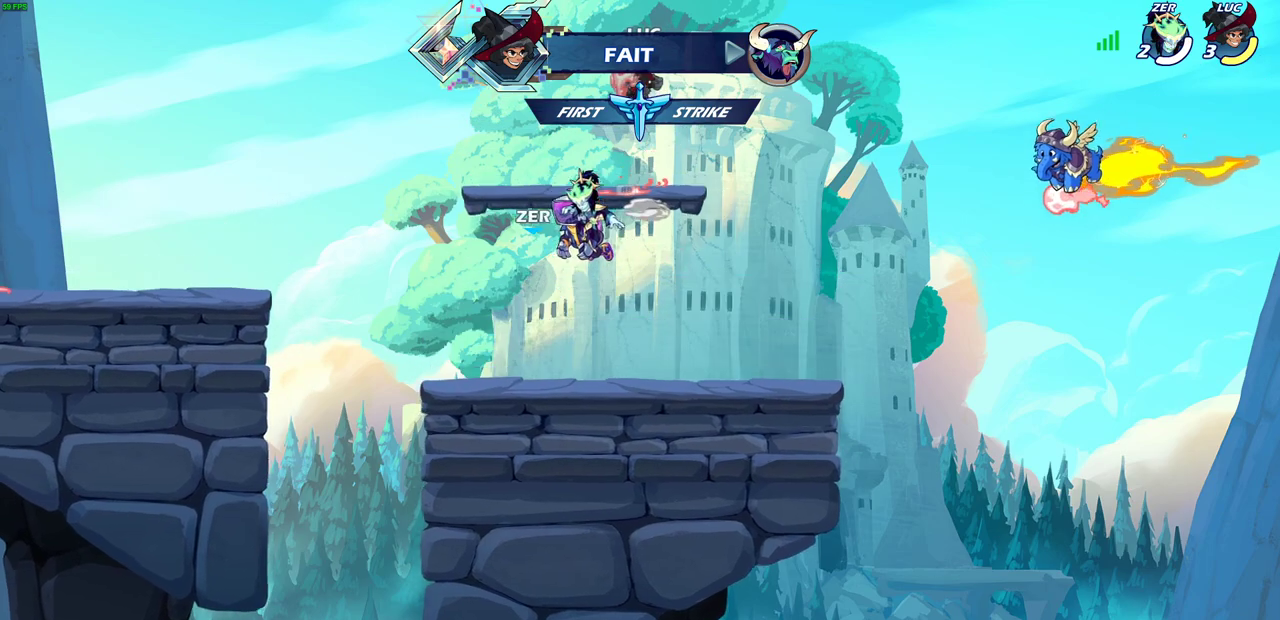
{"dt_ms": 600, "buttons": [], "left_stick": "center", "right_stick": "center", "events": [[533, "left_stick", "center"]]}
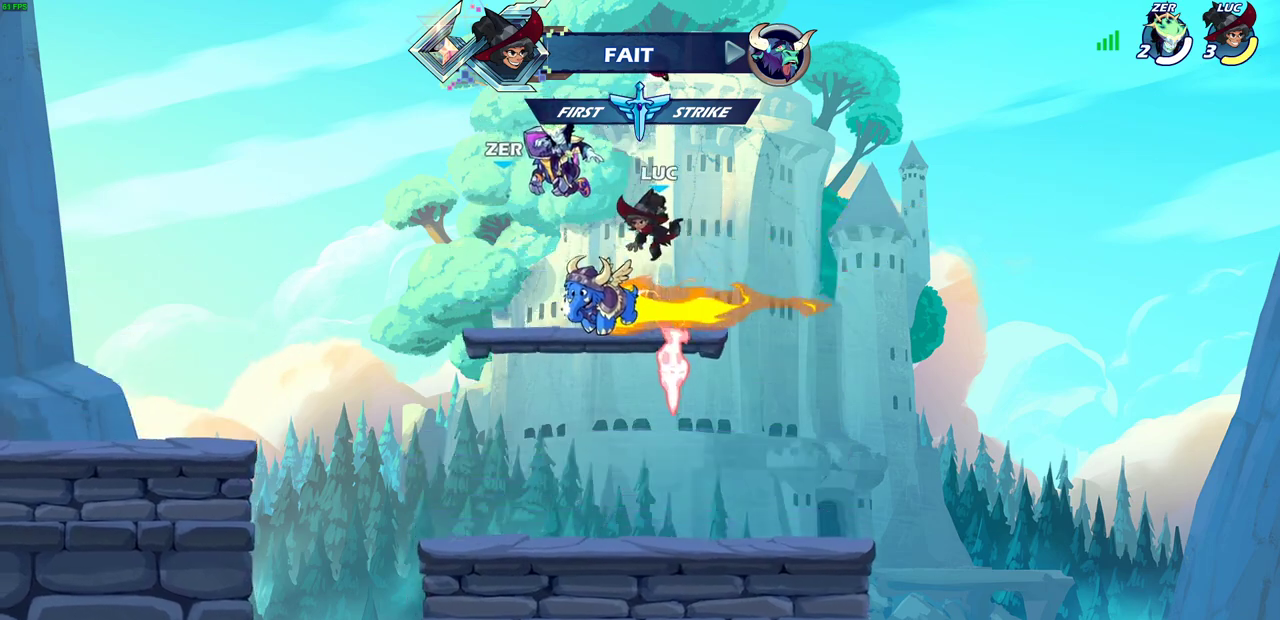
{"dt_ms": 700, "buttons": [], "left_stick": "up-left", "right_stick": "center", "events": [[133, "left_stick", "down"], [550, "CROSS", "down"], [550, "left_stick", "center"], [617, "CROSS", "up"], [667, "left_stick", "up-left"]]}
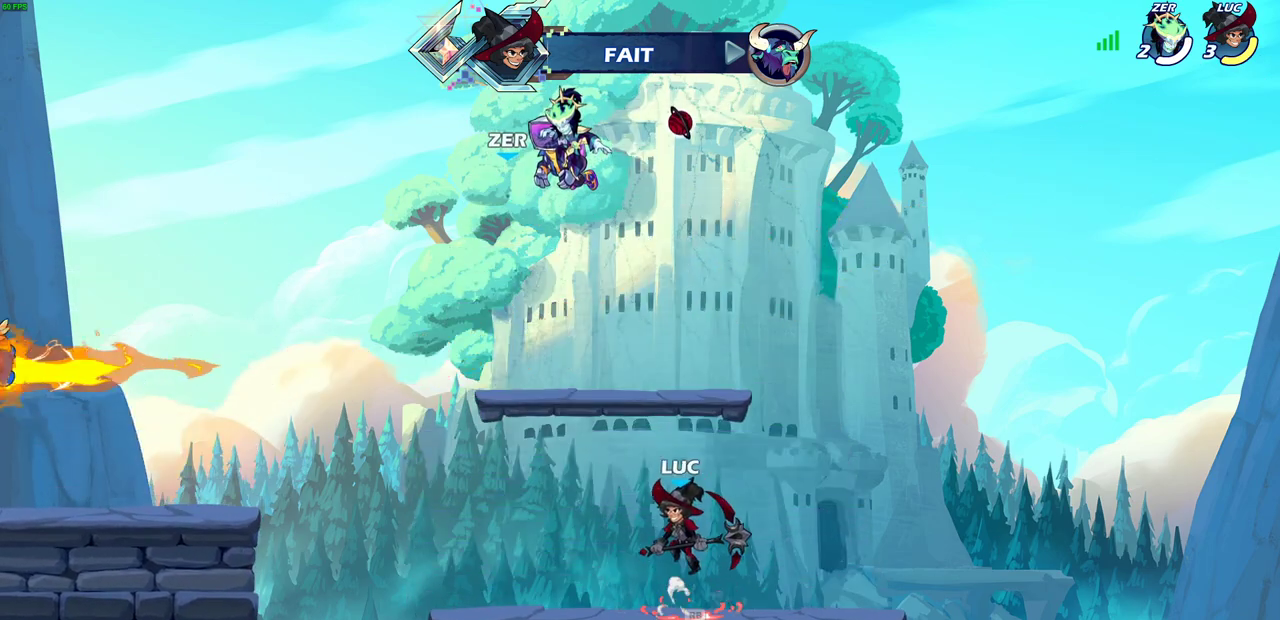
{"dt_ms": 400, "buttons": [], "left_stick": "center", "right_stick": "center", "events": [[100, "left_stick", "center"]]}
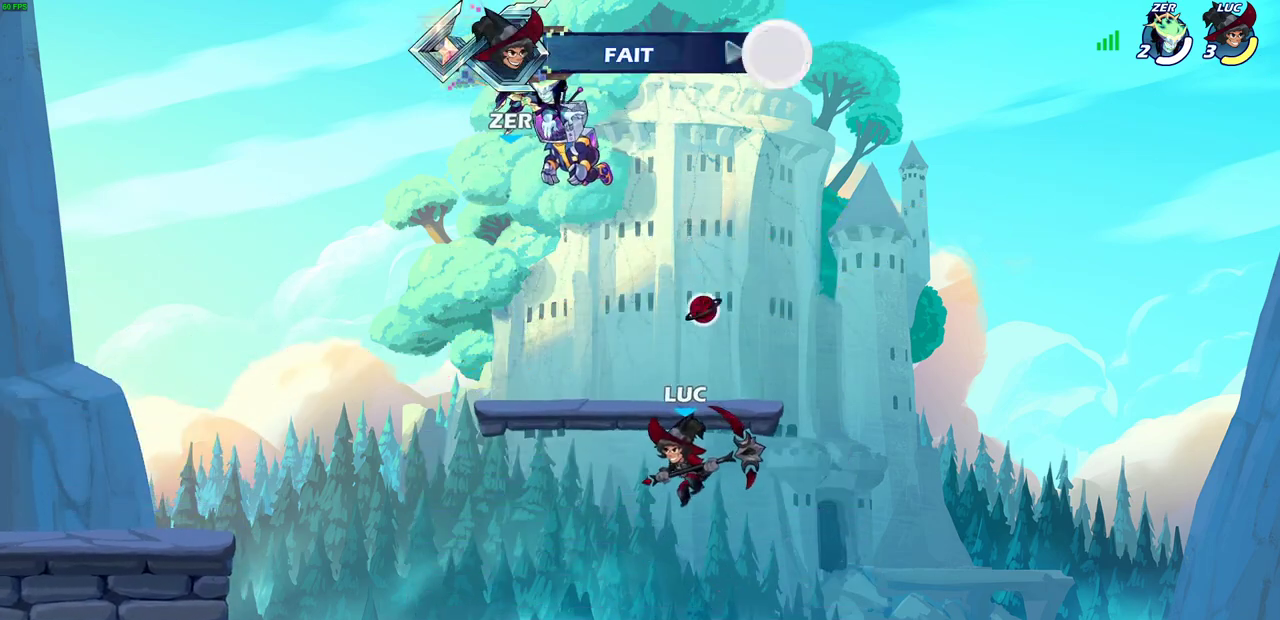
{"dt_ms": 300, "buttons": [], "left_stick": "center", "right_stick": "center", "events": []}
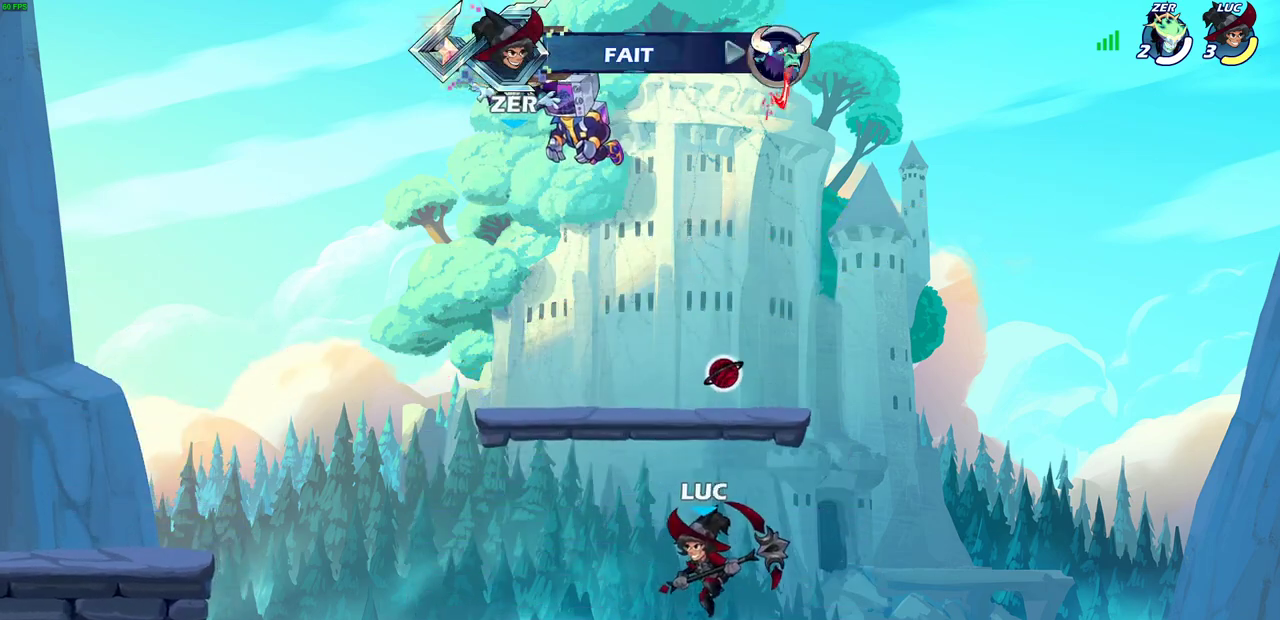
{"dt_ms": 700, "buttons": [], "left_stick": "left", "right_stick": "center", "events": [[167, "CROSS", "down"], [267, "left_stick", "down-right"], [367, "CROSS", "up"], [383, "SQUARE", "down"], [500, "SQUARE", "up"], [517, "left_stick", "up-left"], [567, "left_stick", "left"]]}
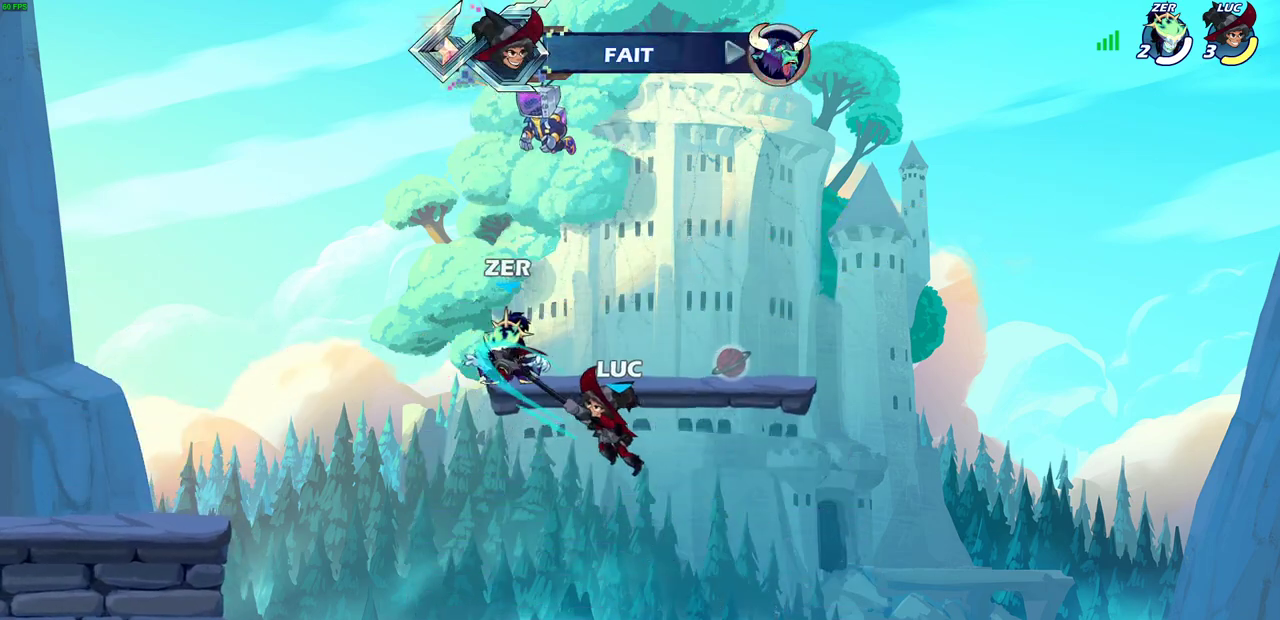
{"dt_ms": 700, "buttons": ["CROSS"], "left_stick": "up-left", "right_stick": "center", "events": [[450, "left_stick", "up-left"], [483, "R2", "down"], [500, "CROSS", "down"], [583, "R2", "up"]]}